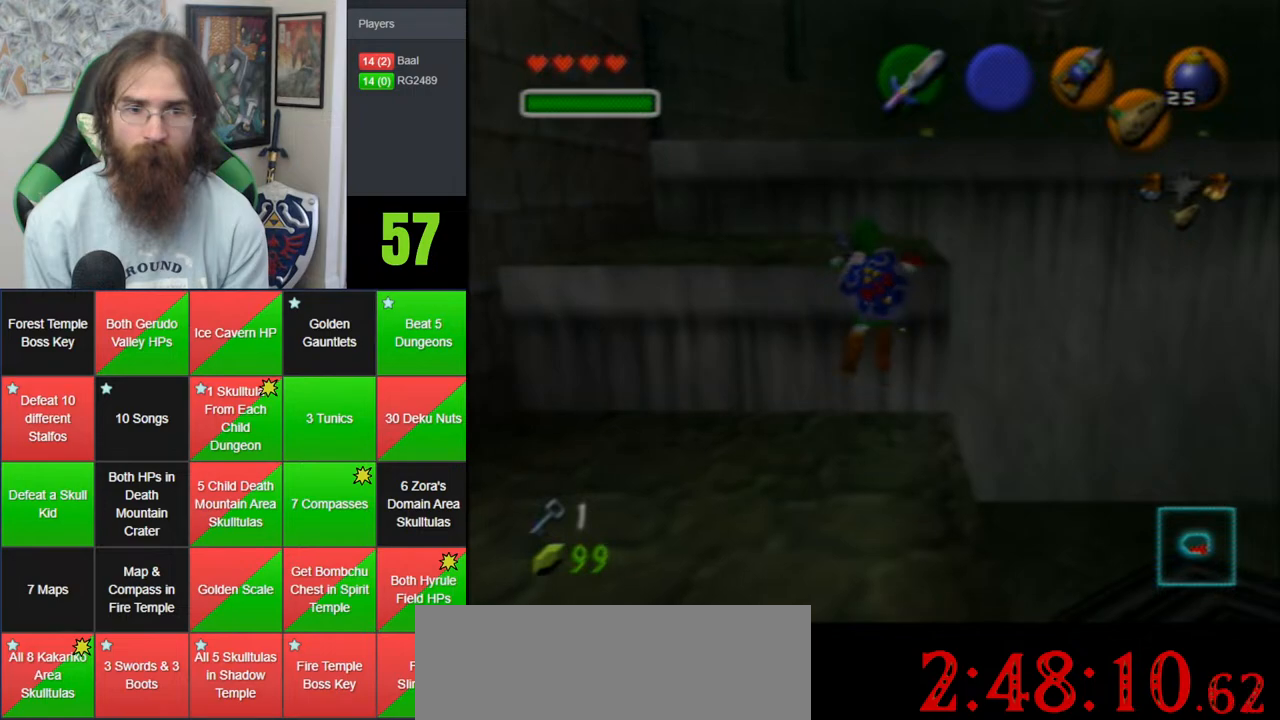
Gameplay with a controller (Nintendo layout); each line is a JSON object with the inputs held at the frame after it. "events" lists button and stick changes between this image and that frame as [ms after this image, input, new state], when the widget could be followed in between. Not read: B DPAD_DOWN DPAD_RIGHT DPAD_UP L1 L3 R1 R3 START X Y.
{"buttons": [], "left_stick": "up", "events": []}
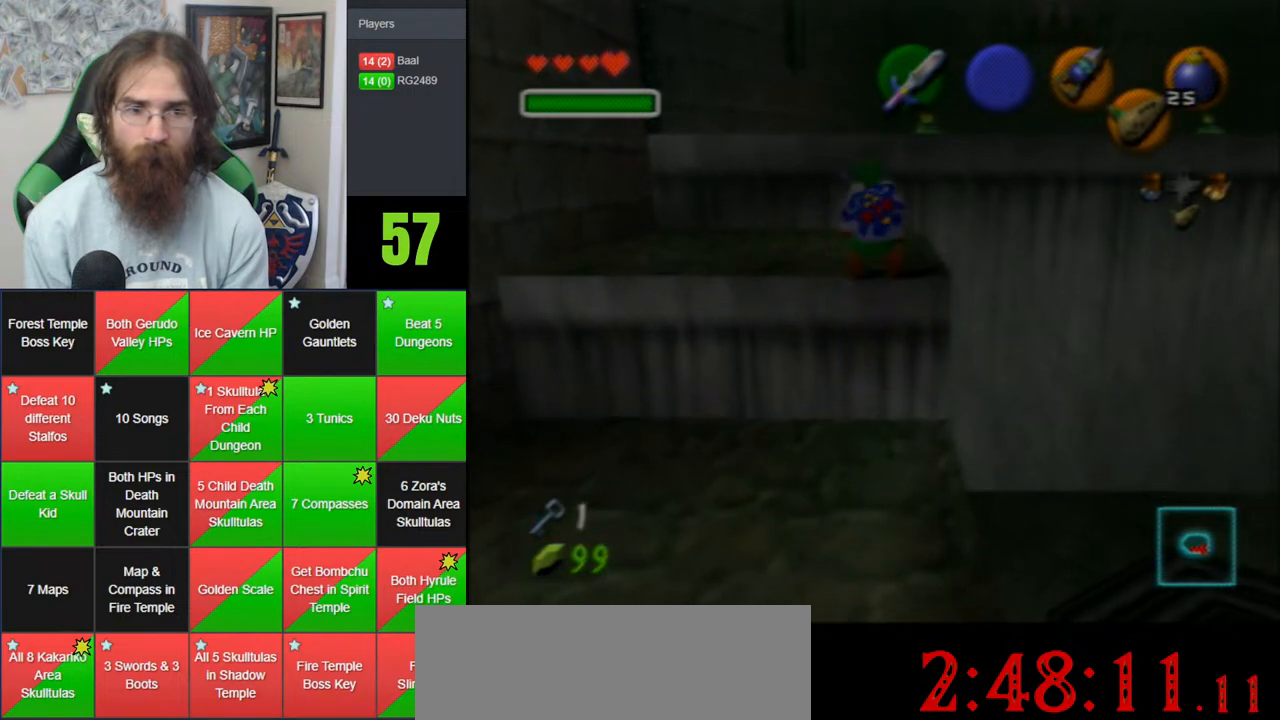
{"buttons": ["A"], "left_stick": "up", "events": [[283, "A", "down"]]}
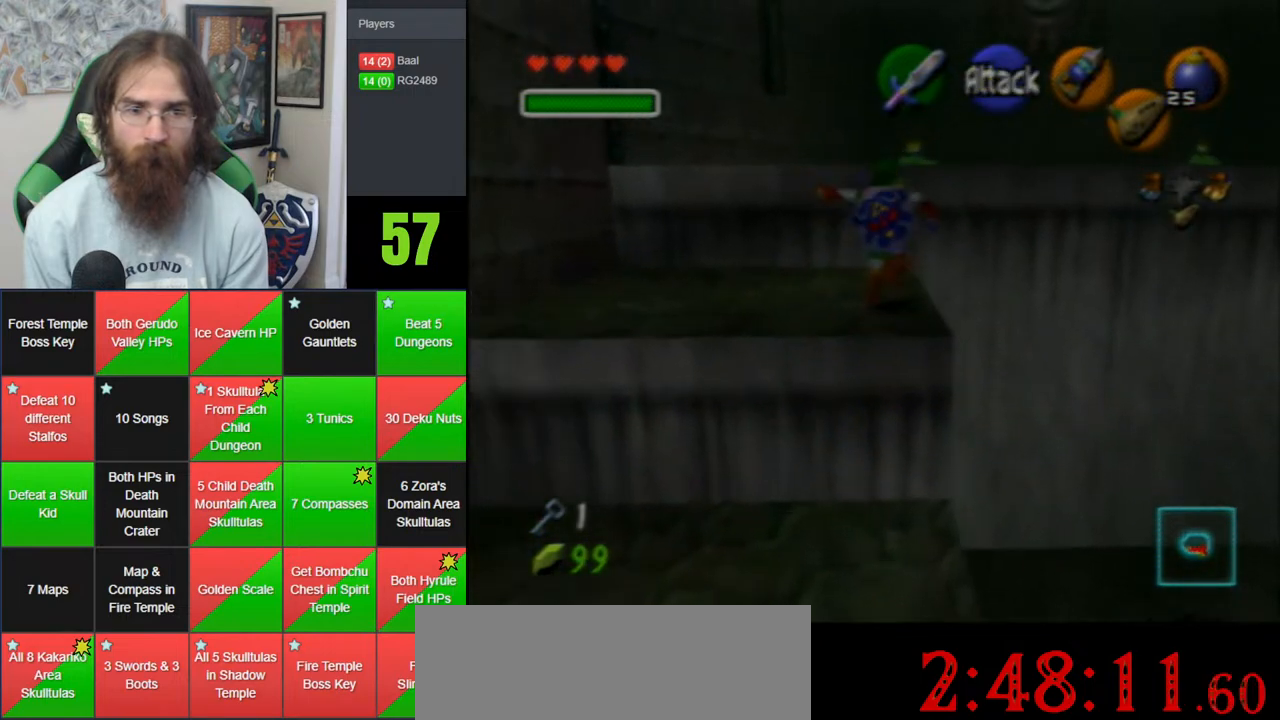
{"buttons": ["A"], "left_stick": "up", "events": []}
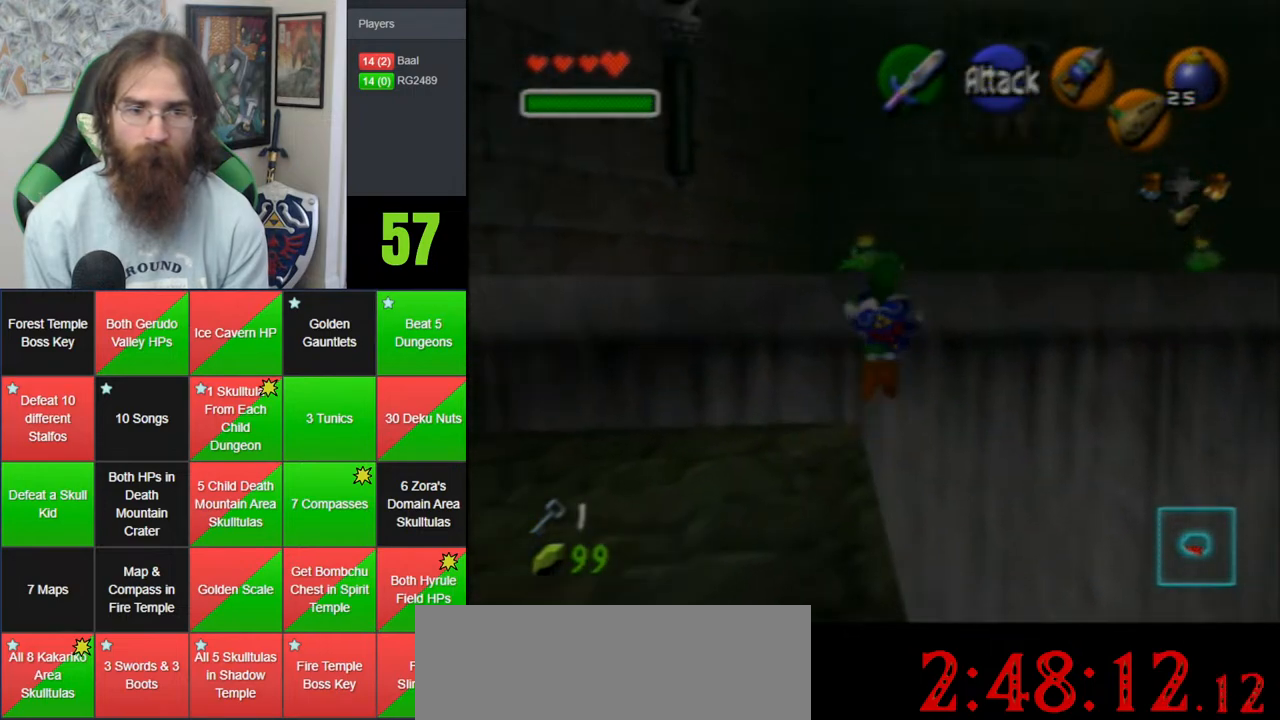
{"buttons": ["Z"], "left_stick": "up", "events": [[417, "A", "up"], [467, "Z", "down"]]}
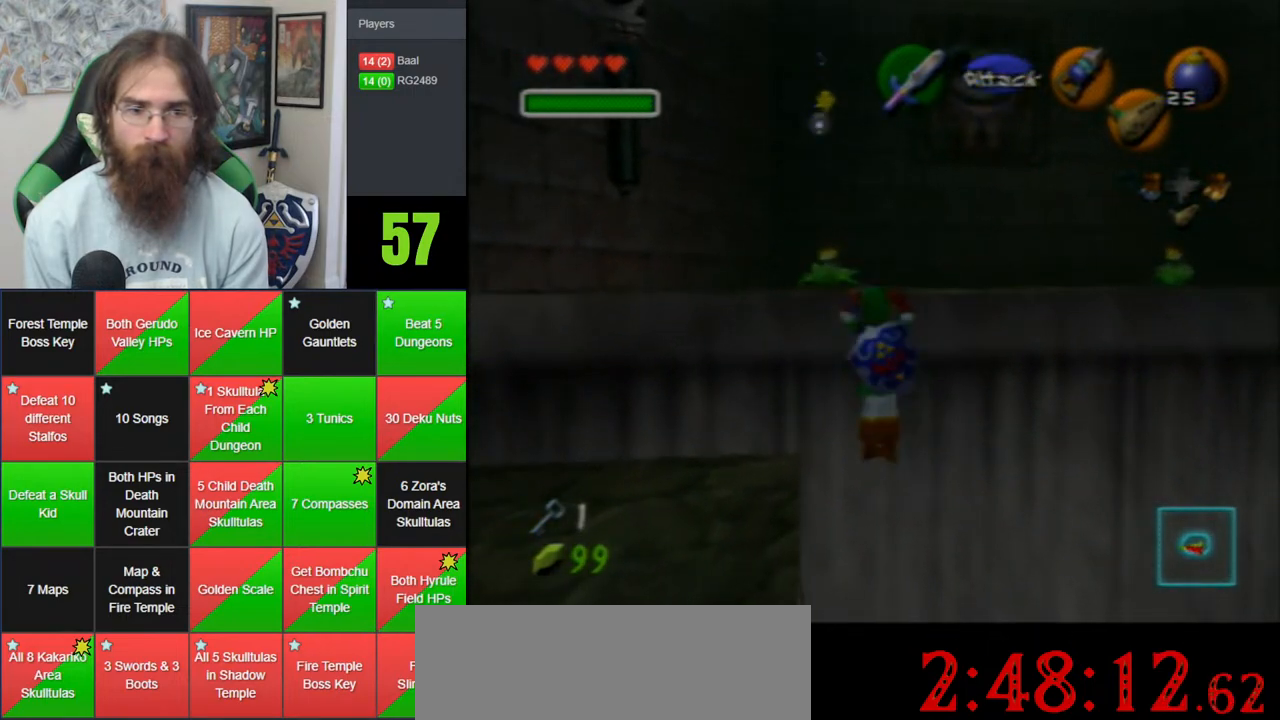
{"buttons": [], "left_stick": "up", "events": [[283, "Z", "up"]]}
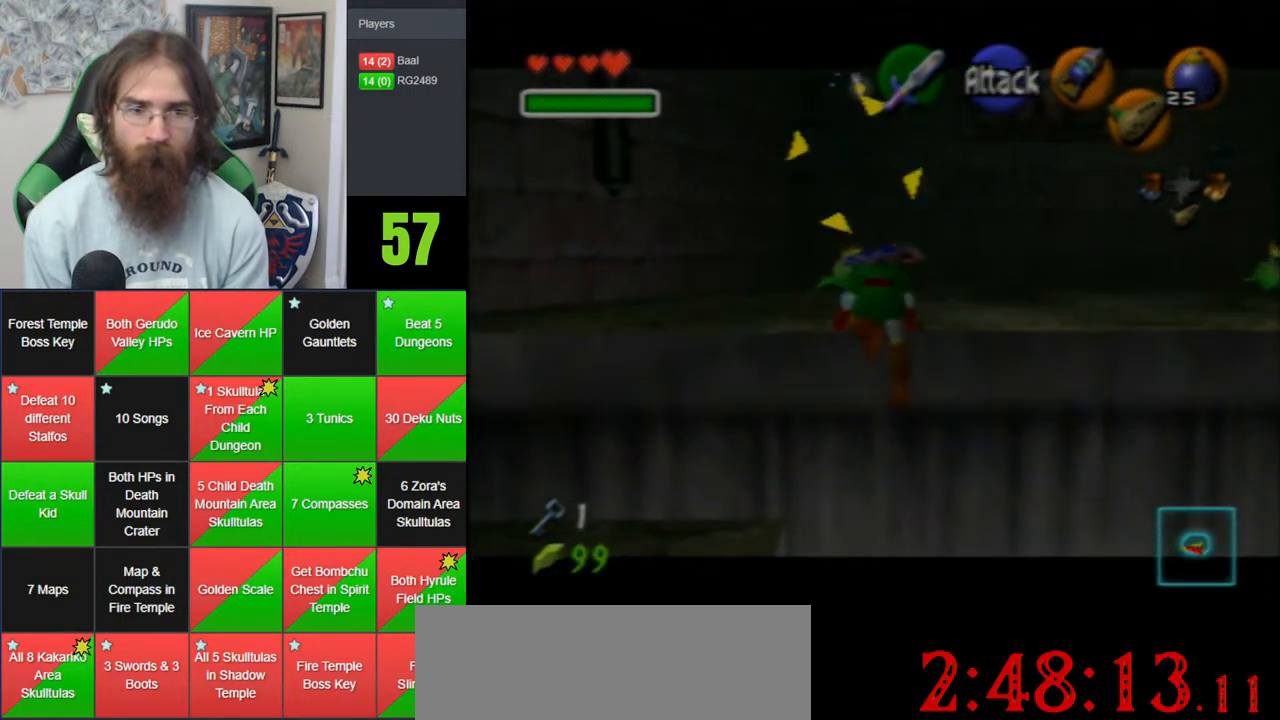
{"buttons": ["C_LEFT"], "left_stick": "up-right", "events": [[350, "left_stick", "up-right"], [417, "C_LEFT", "down"]]}
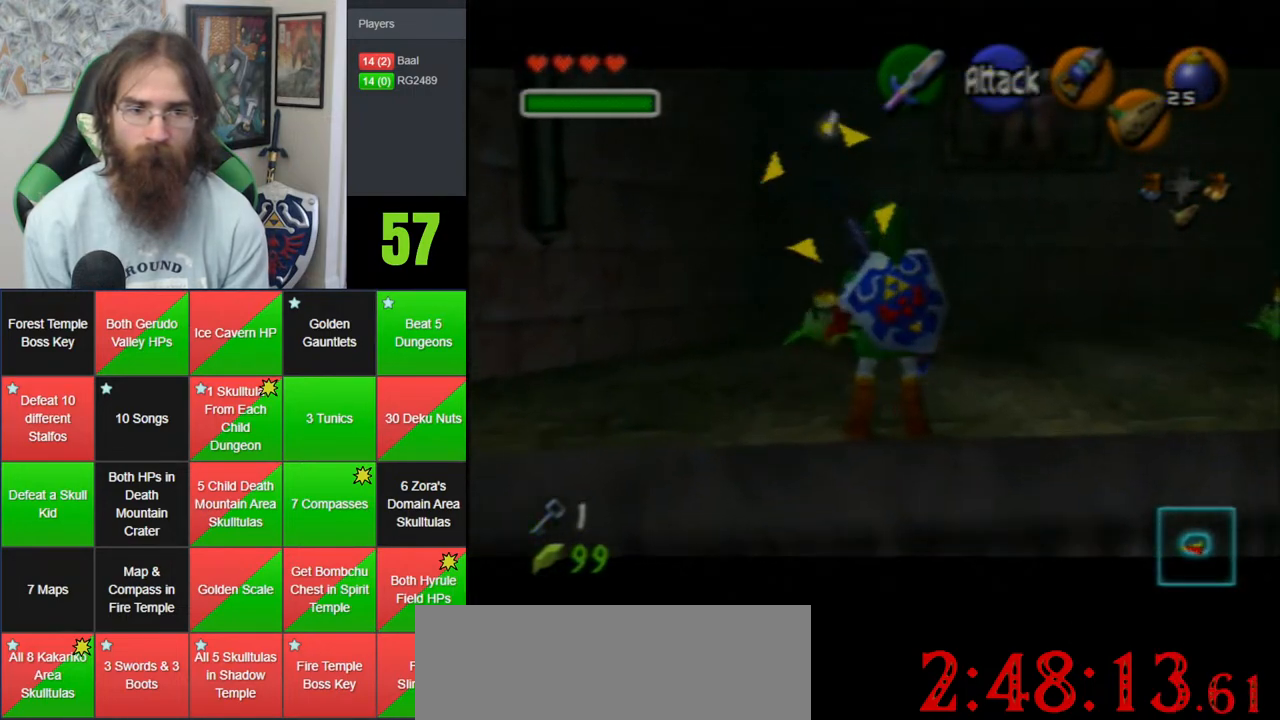
{"buttons": ["C_LEFT"], "left_stick": "center", "events": [[350, "left_stick", "center"]]}
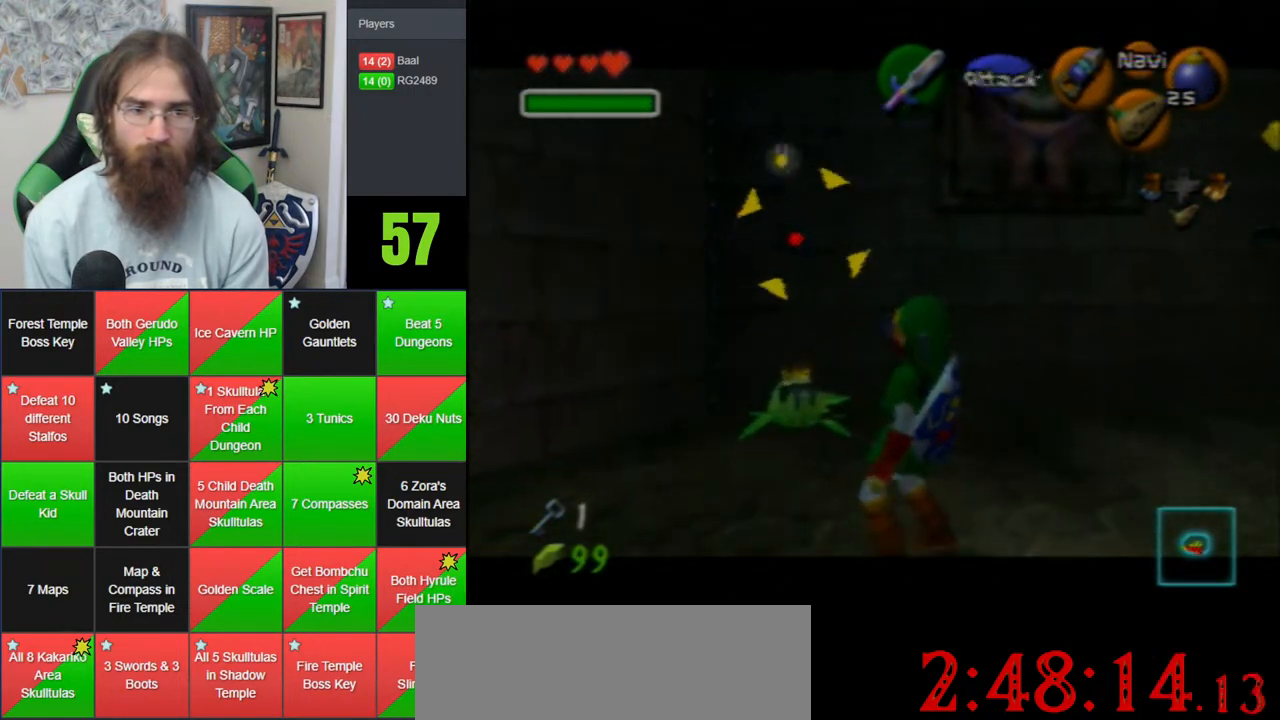
{"buttons": [], "left_stick": "right", "events": [[100, "C_LEFT", "up"], [233, "left_stick", "right"]]}
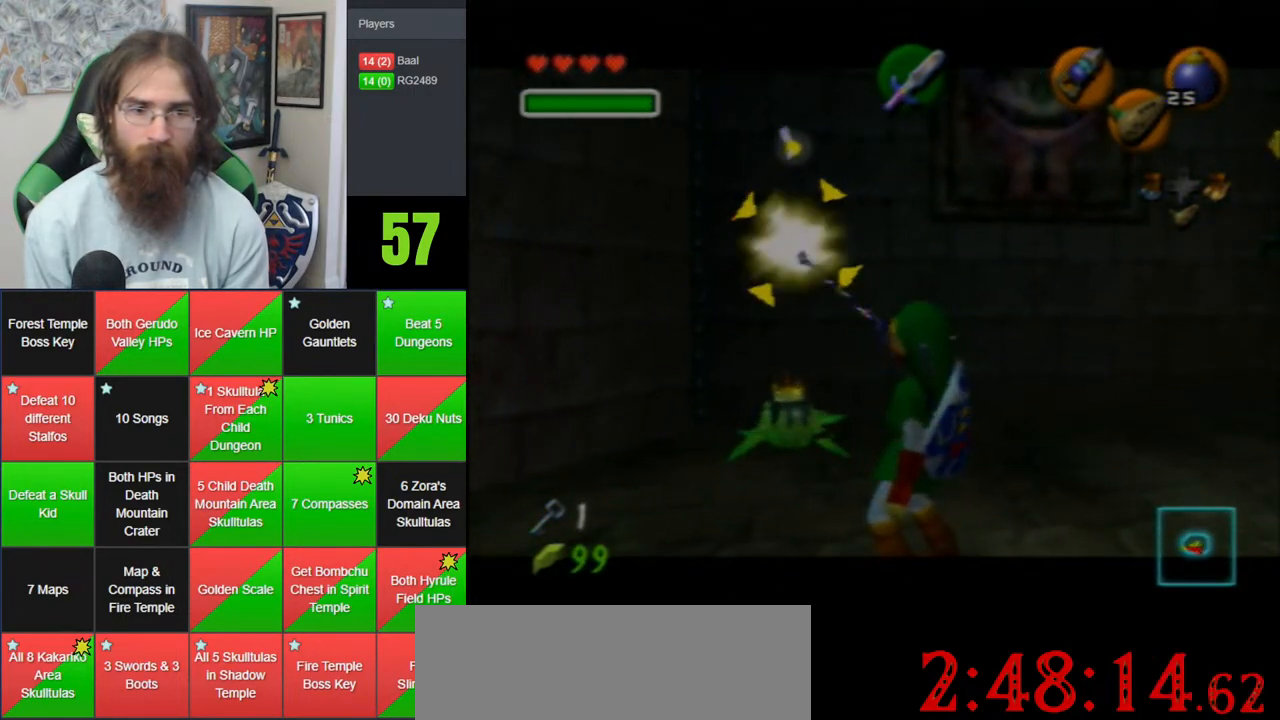
{"buttons": [], "left_stick": "up-right", "events": [[417, "left_stick", "up-right"]]}
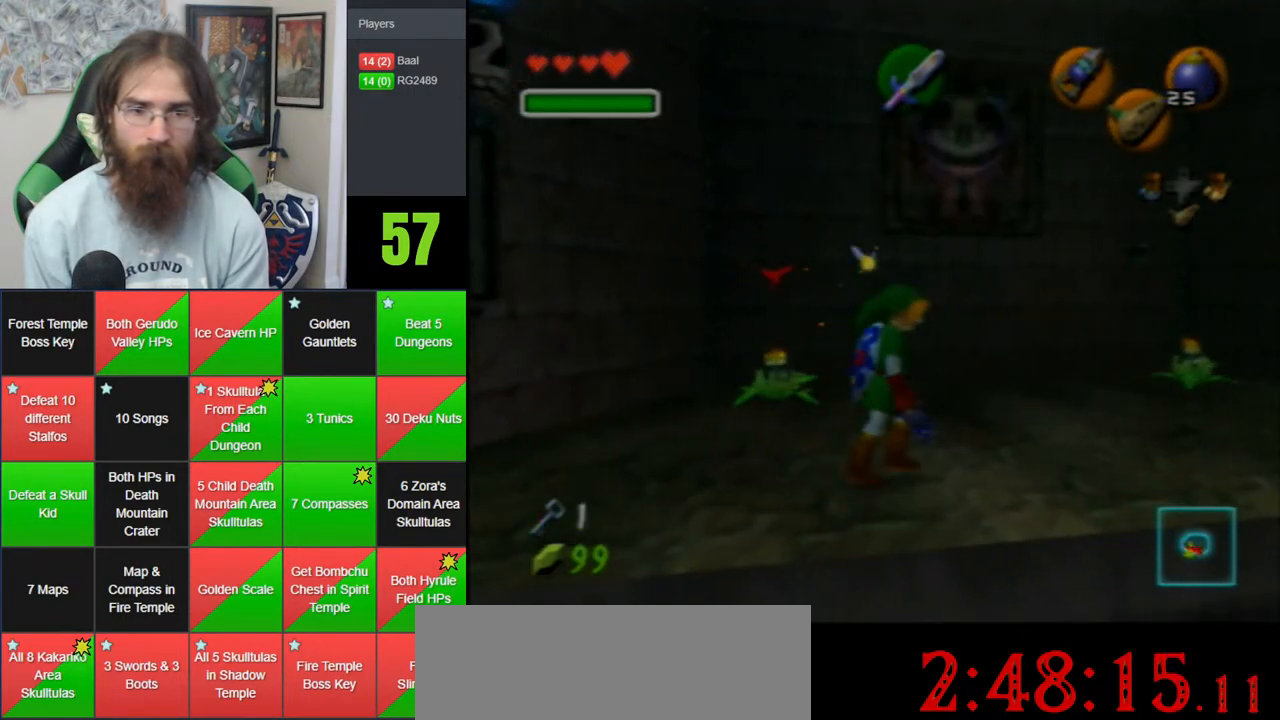
{"buttons": ["Z", "C_LEFT"], "left_stick": "up-right", "events": [[417, "Z", "down"], [450, "C_LEFT", "down"]]}
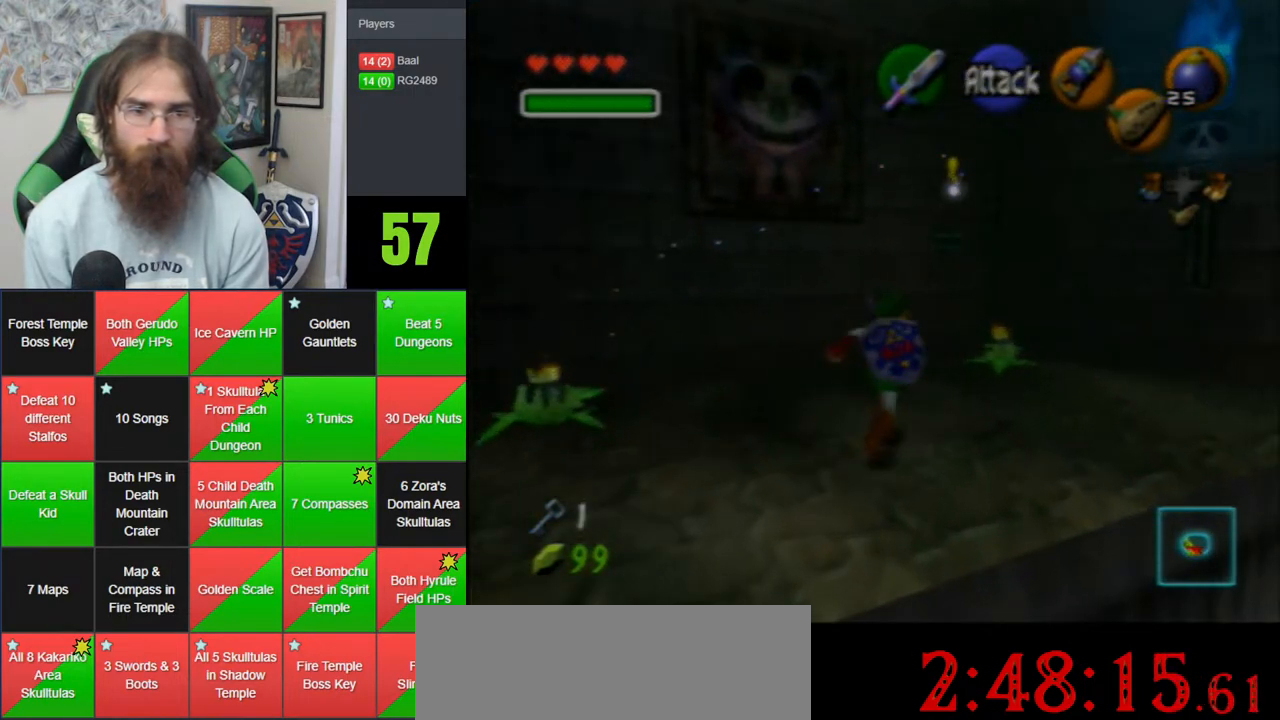
{"buttons": ["C_LEFT"], "left_stick": "right", "events": [[33, "Z", "up"], [100, "left_stick", "right"]]}
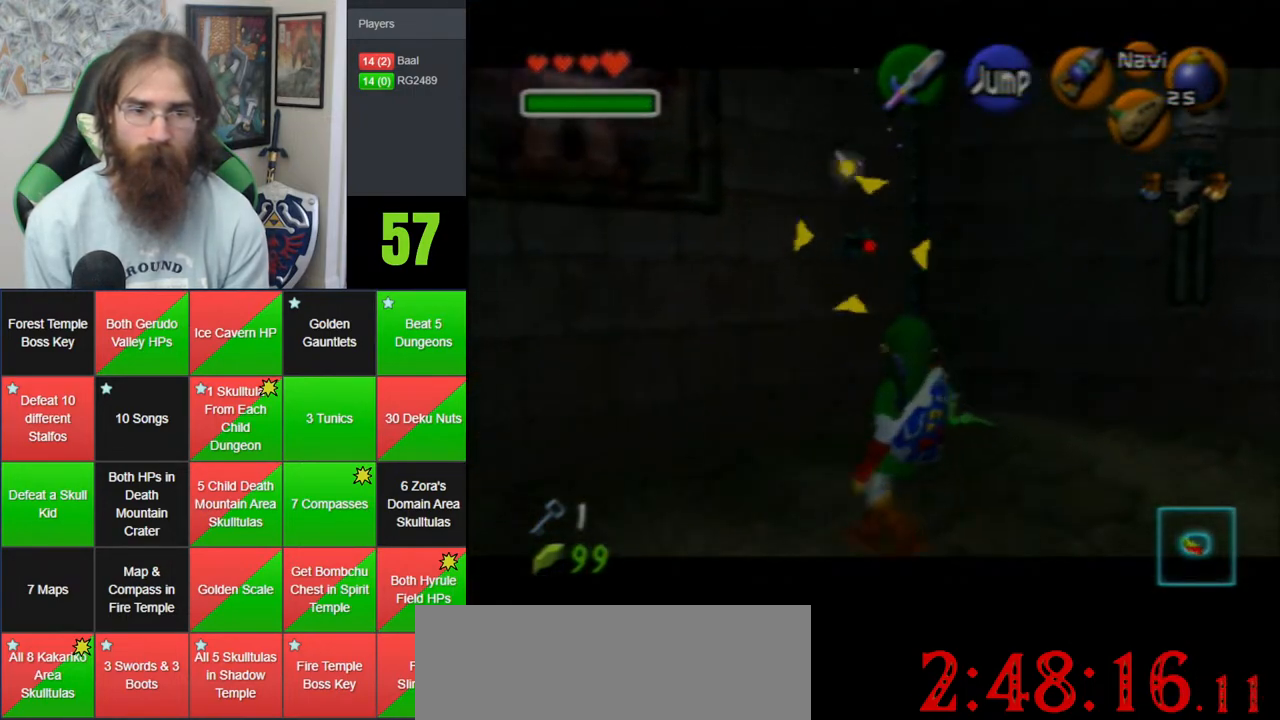
{"buttons": [], "left_stick": "down-right", "events": [[33, "C_LEFT", "up"], [417, "left_stick", "down-right"]]}
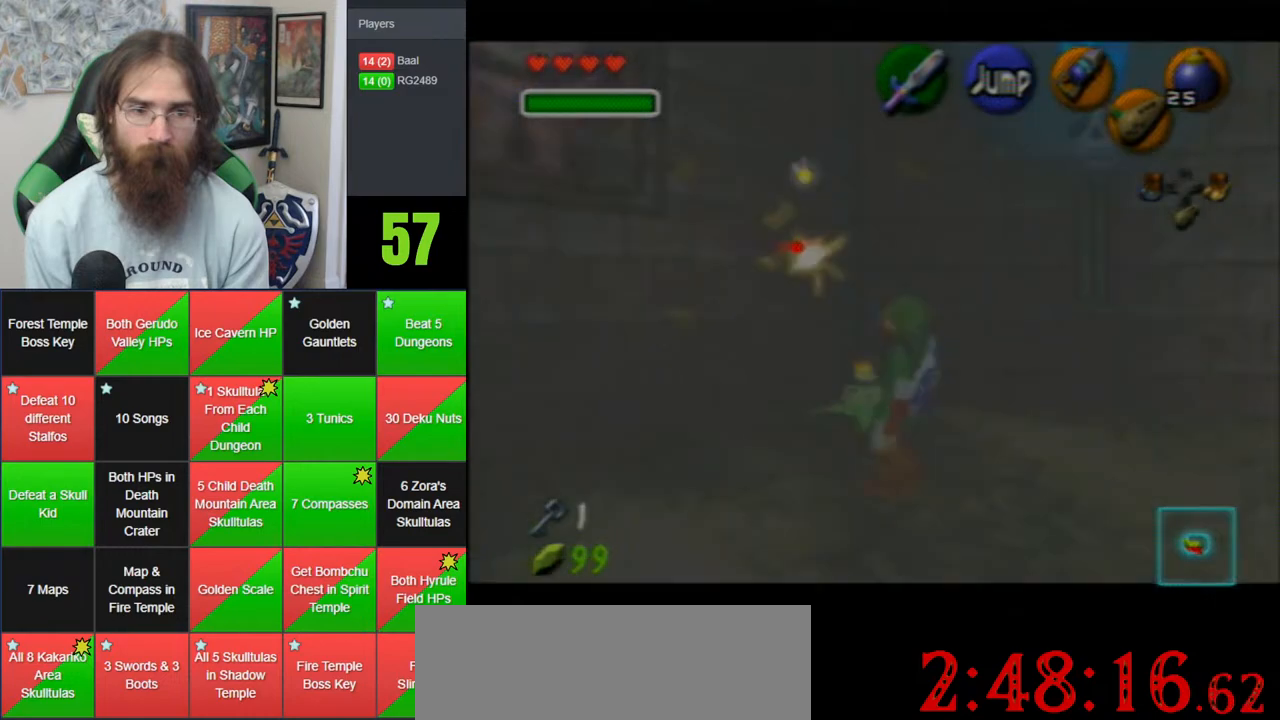
{"buttons": [], "left_stick": "right", "events": [[500, "left_stick", "right"]]}
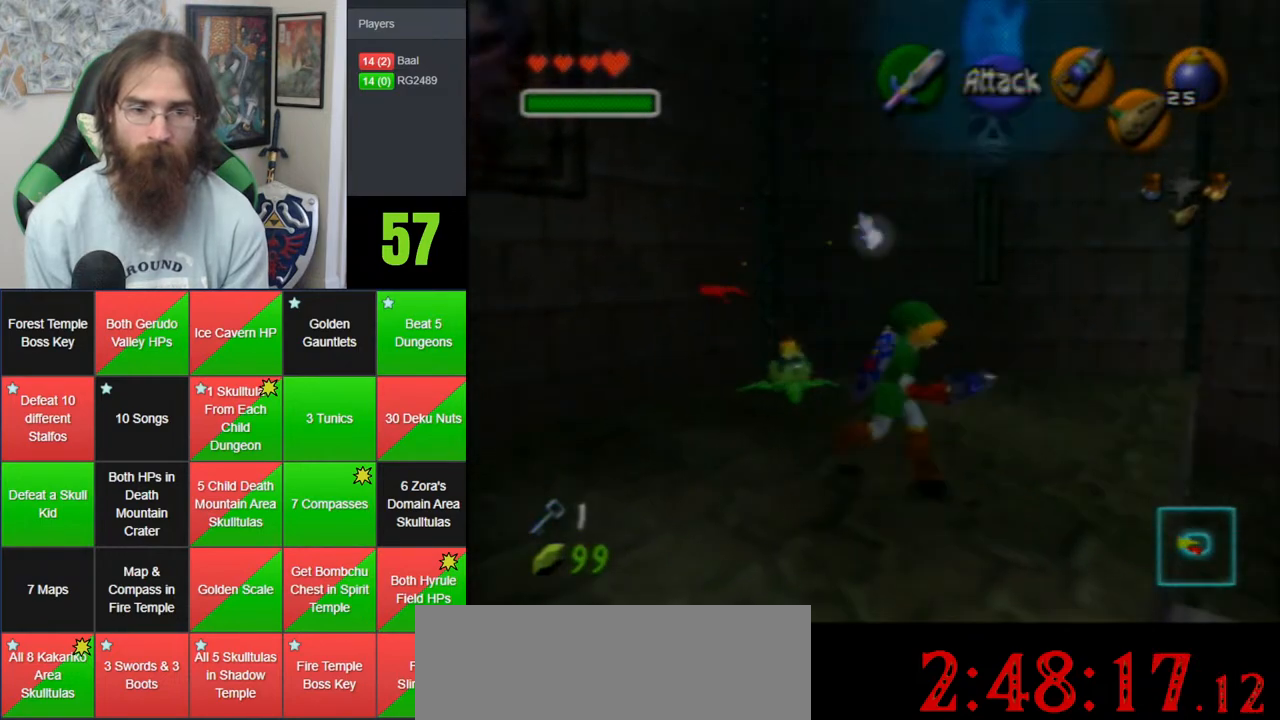
{"buttons": ["A"], "left_stick": "right", "events": [[67, "A", "down"]]}
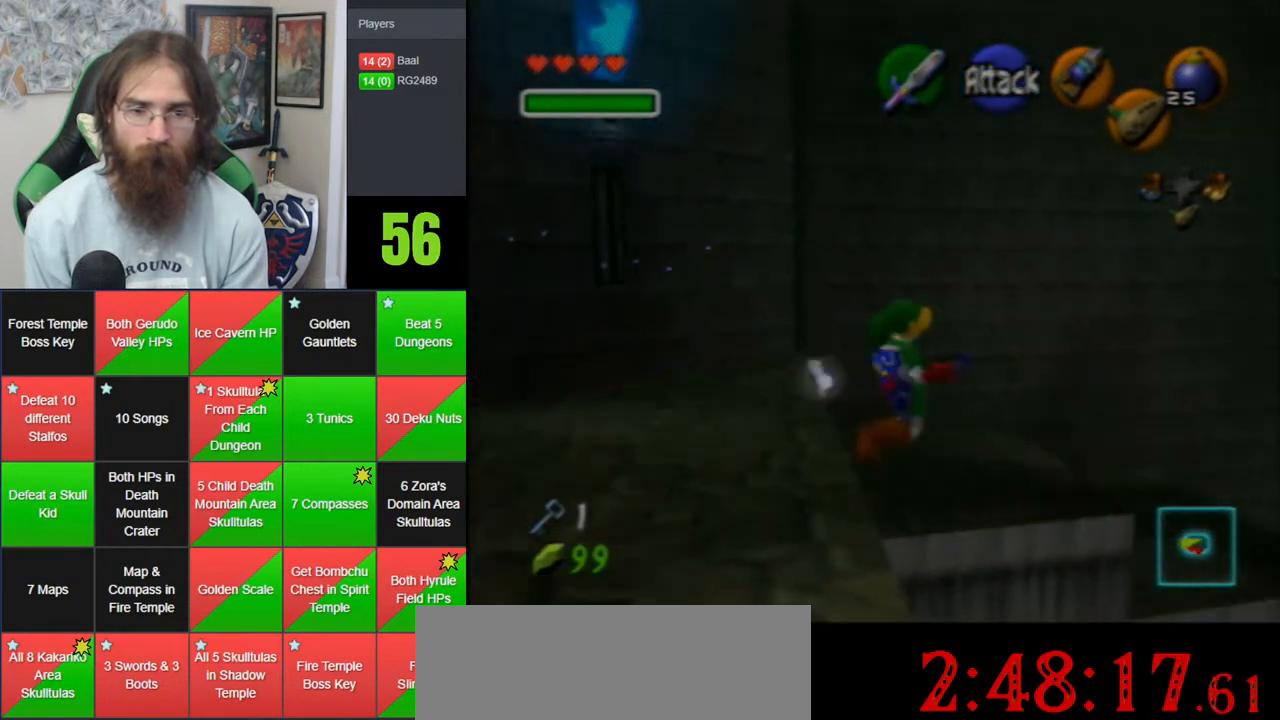
{"buttons": [], "left_stick": "up-right", "events": [[33, "A", "up"], [33, "left_stick", "up-right"]]}
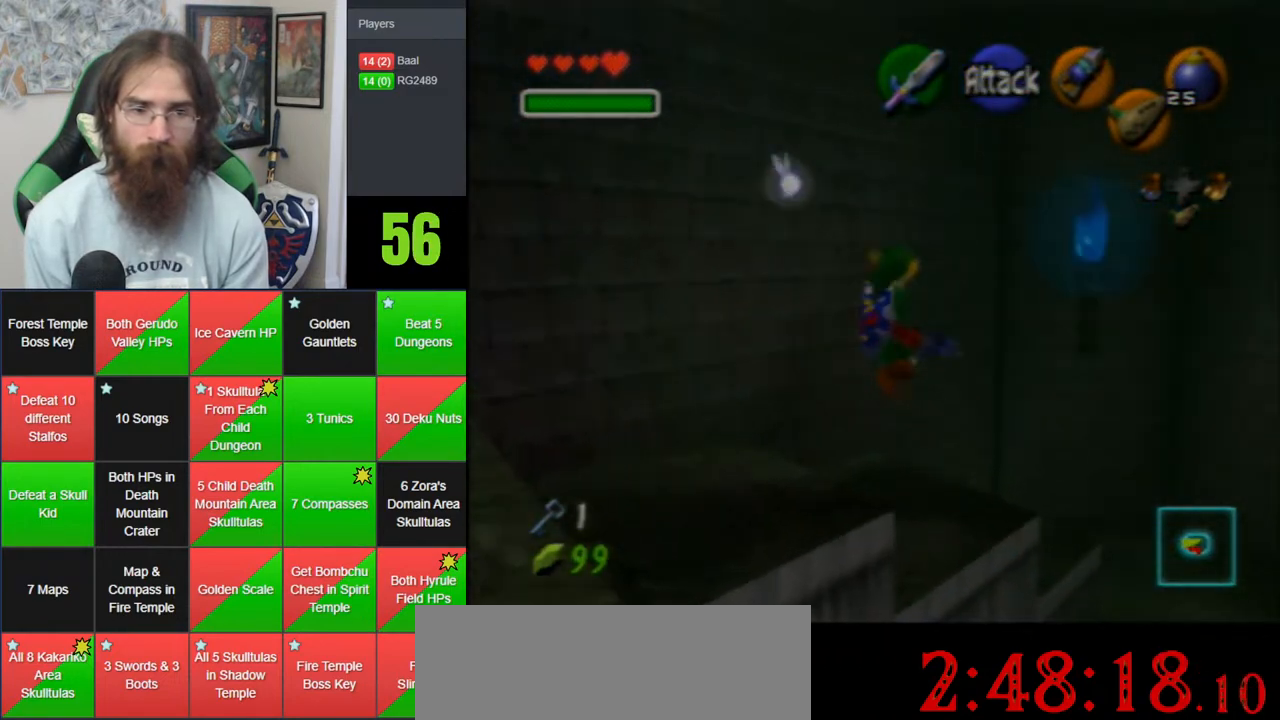
{"buttons": [], "left_stick": "up-right", "events": []}
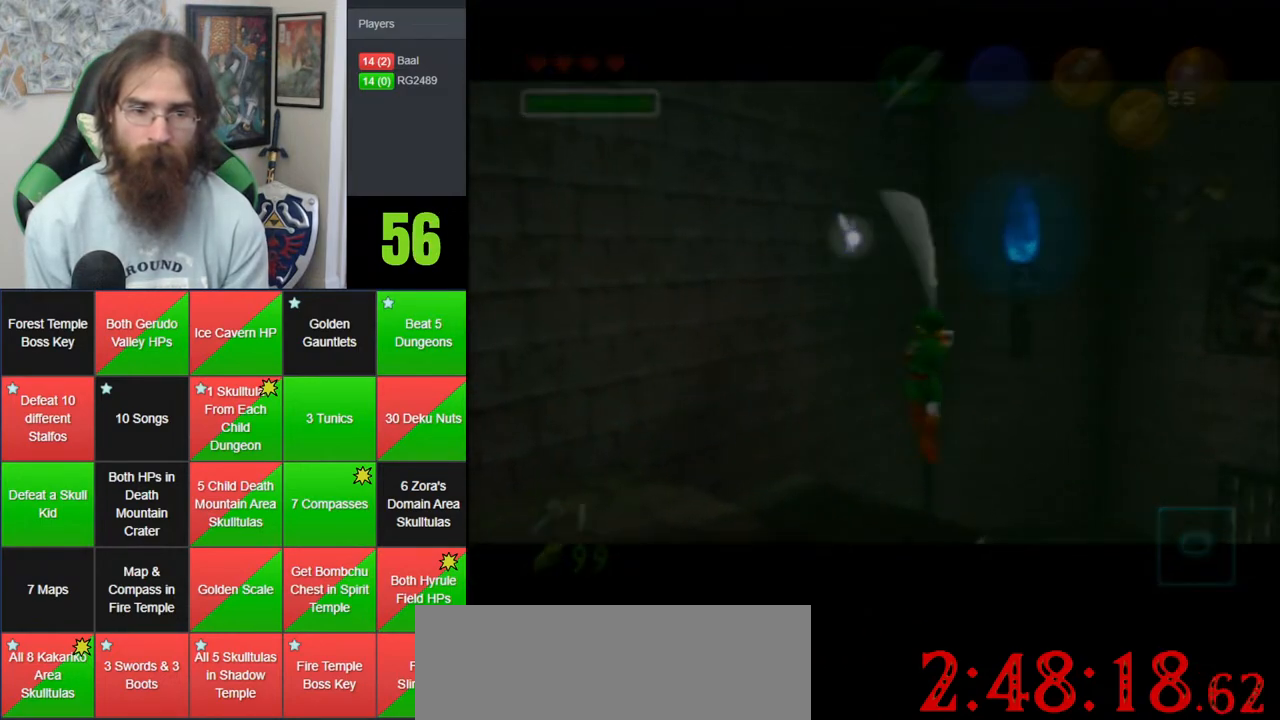
{"buttons": [], "left_stick": "center", "events": [[417, "left_stick", "center"]]}
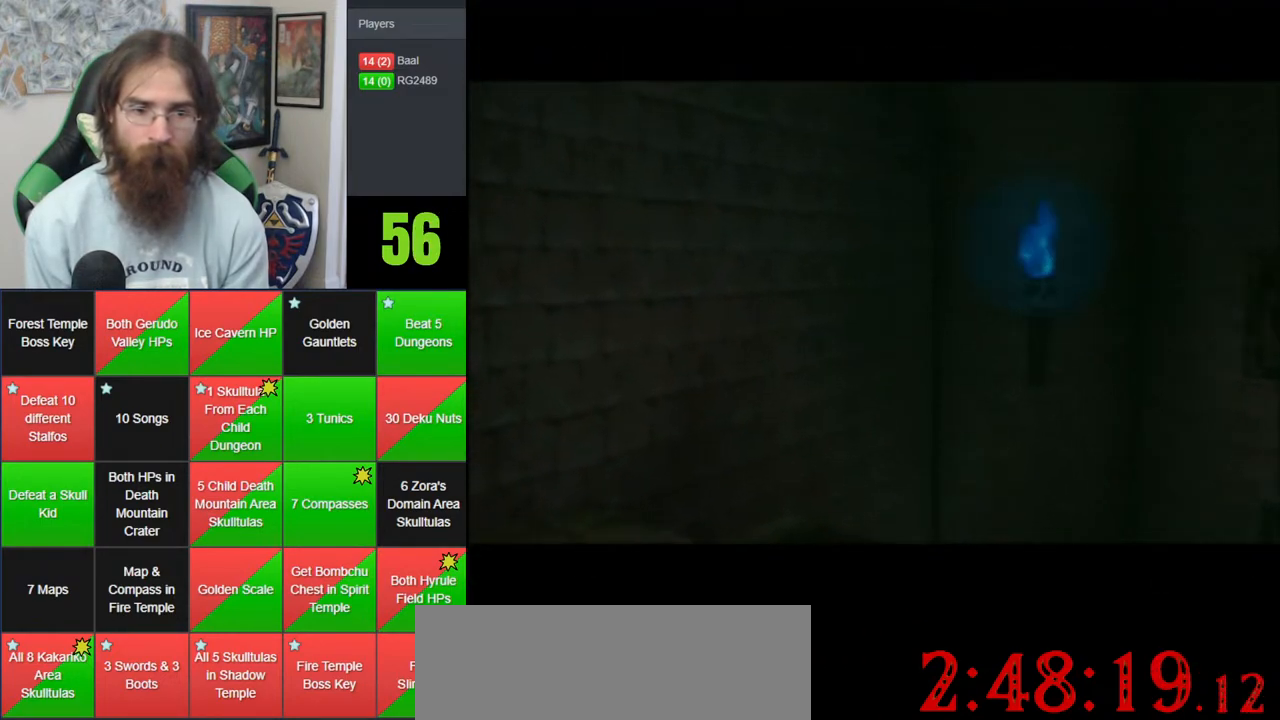
{"buttons": [], "left_stick": "up", "events": [[183, "left_stick", "up"]]}
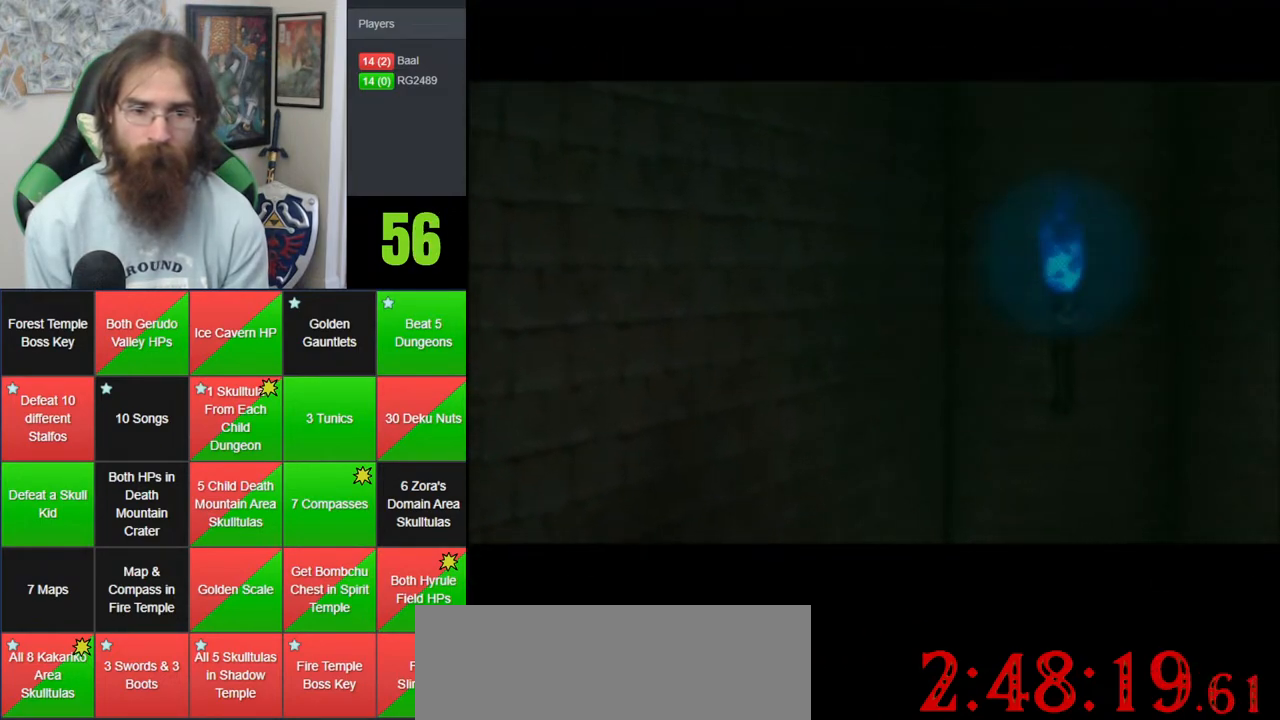
{"buttons": [], "left_stick": "up", "events": []}
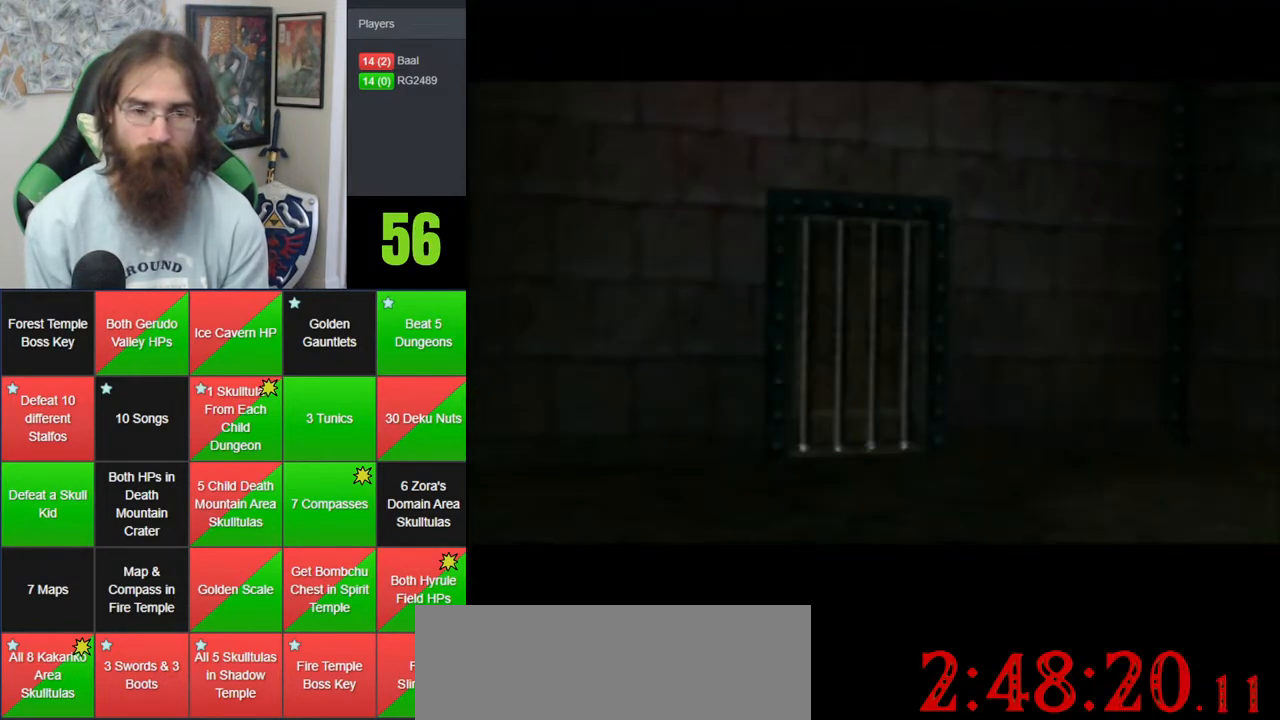
{"buttons": [], "left_stick": "up", "events": []}
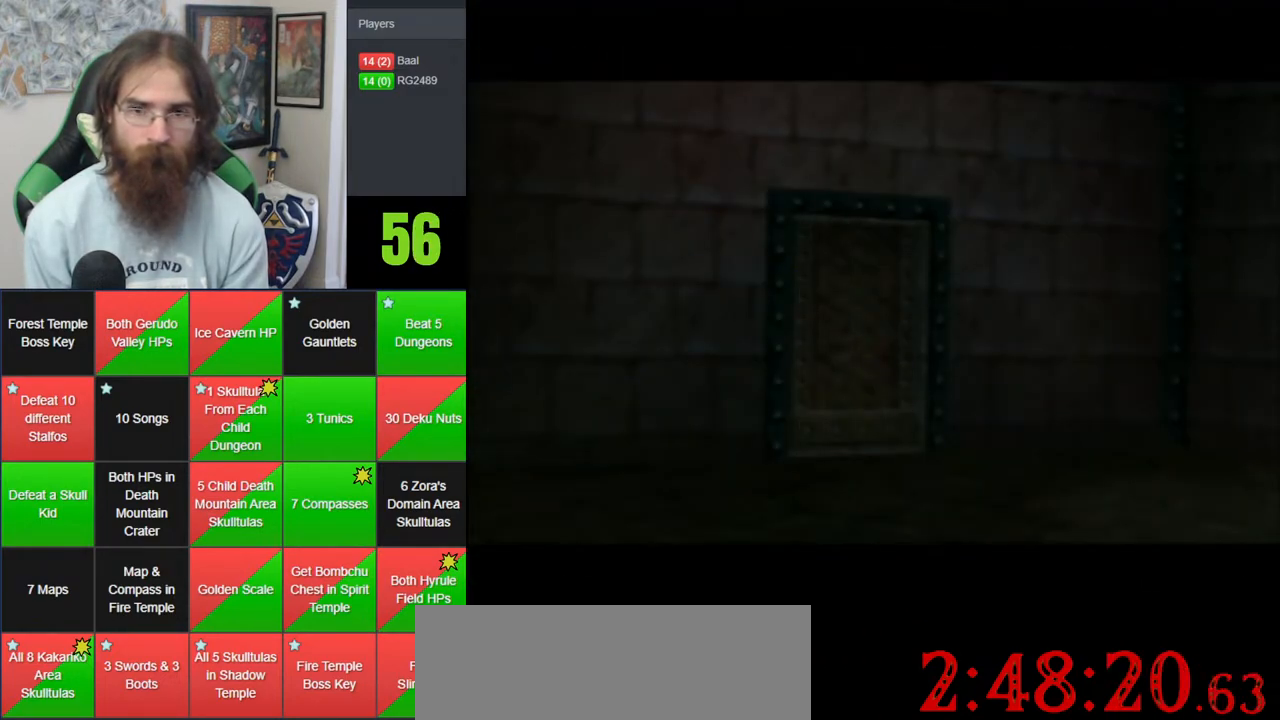
{"buttons": [], "left_stick": "up", "events": []}
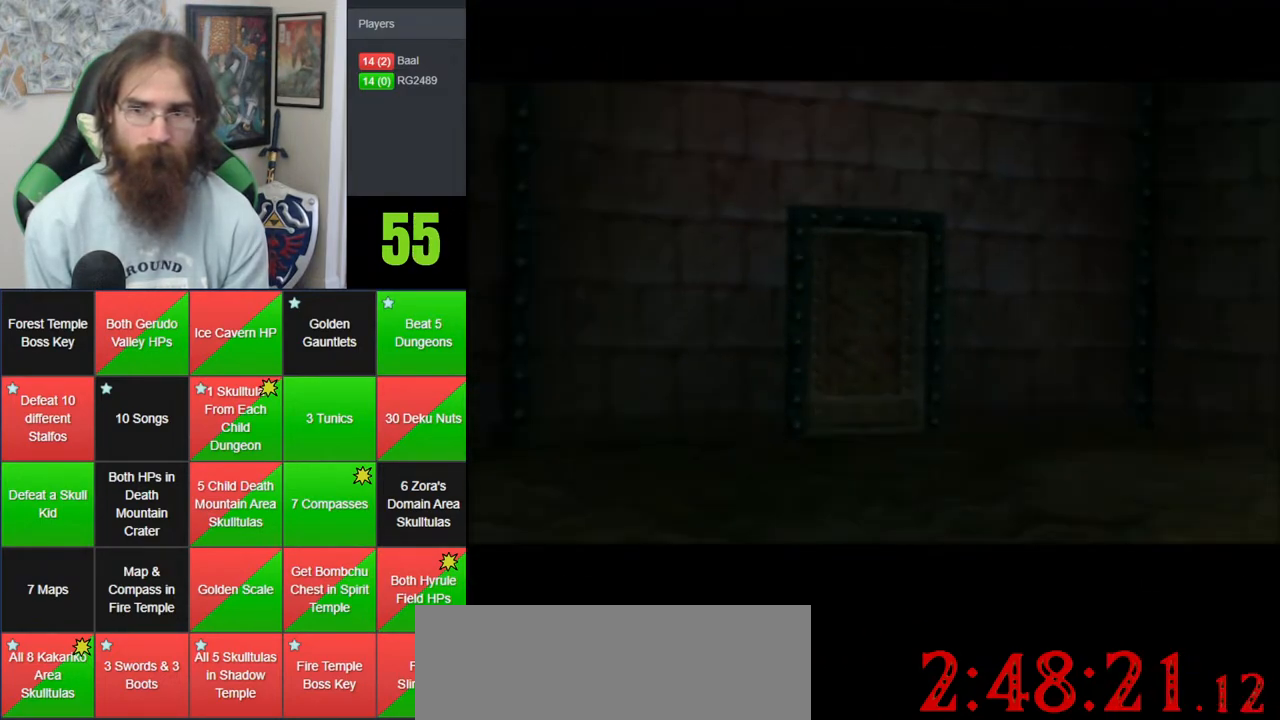
{"buttons": [], "left_stick": "up", "events": []}
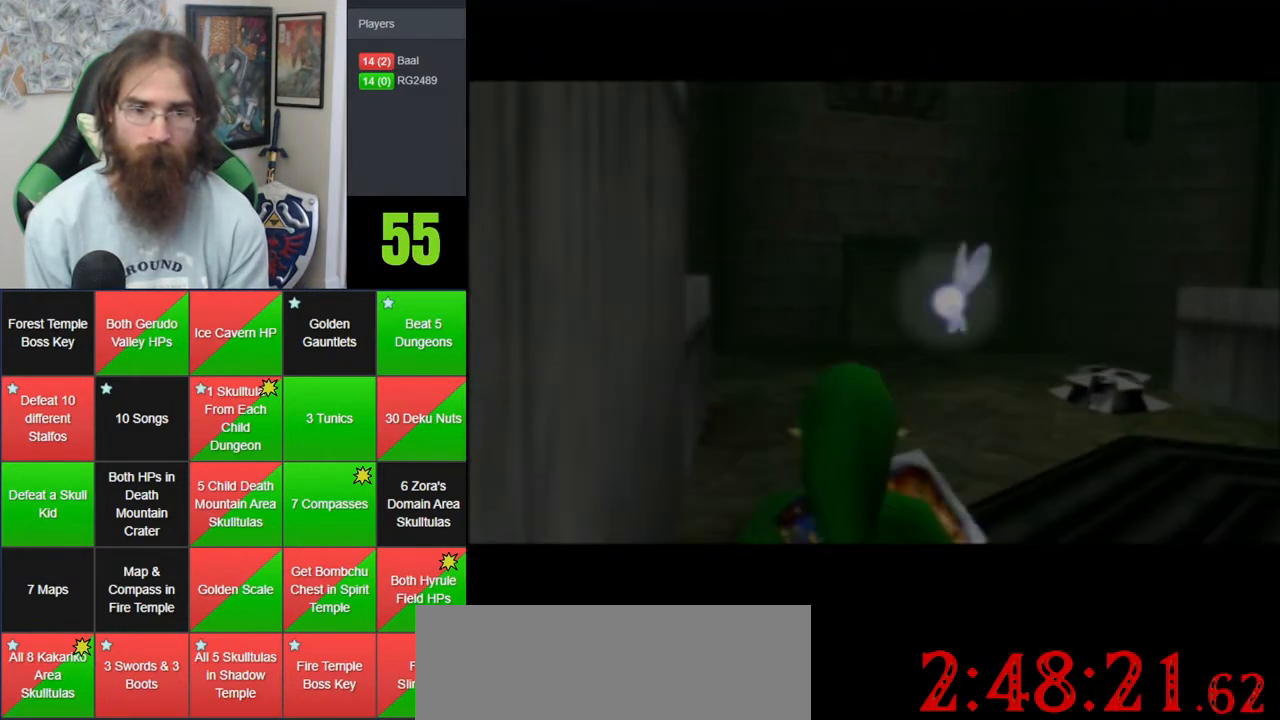
{"buttons": ["A"], "left_stick": "up", "events": [[283, "A", "down"]]}
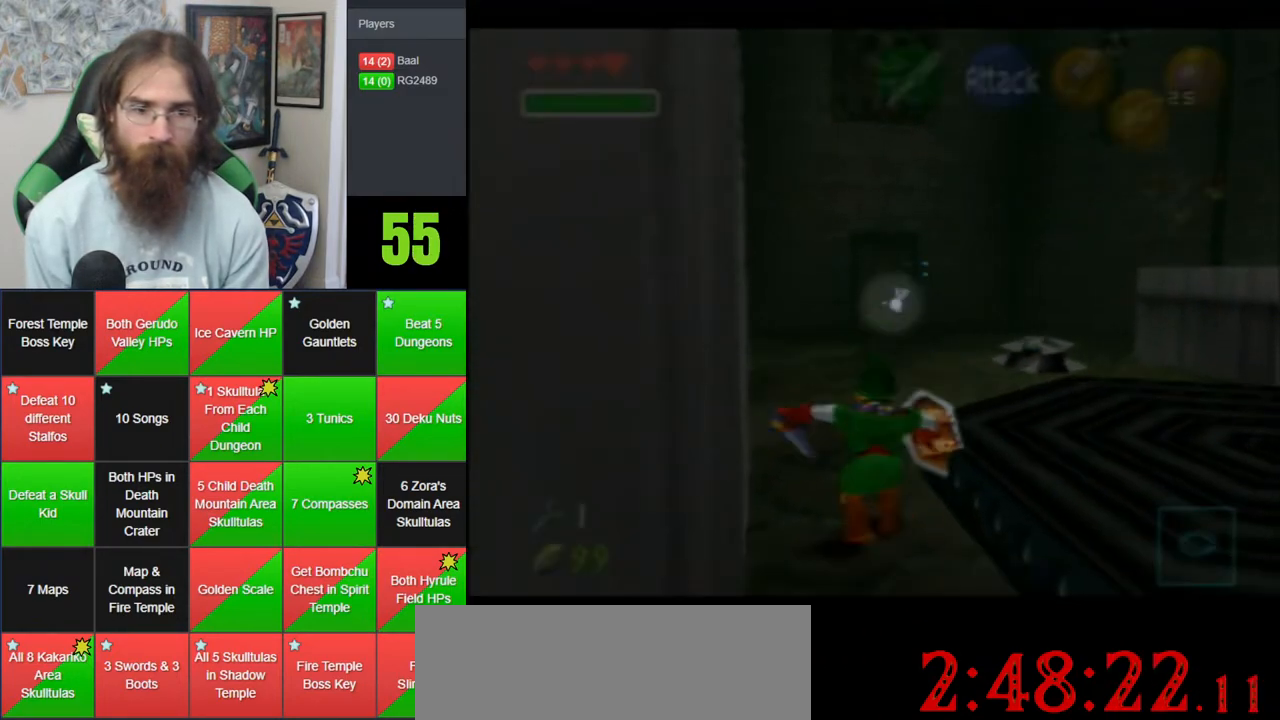
{"buttons": ["A"], "left_stick": "up", "events": [[183, "A", "up"], [467, "A", "down"]]}
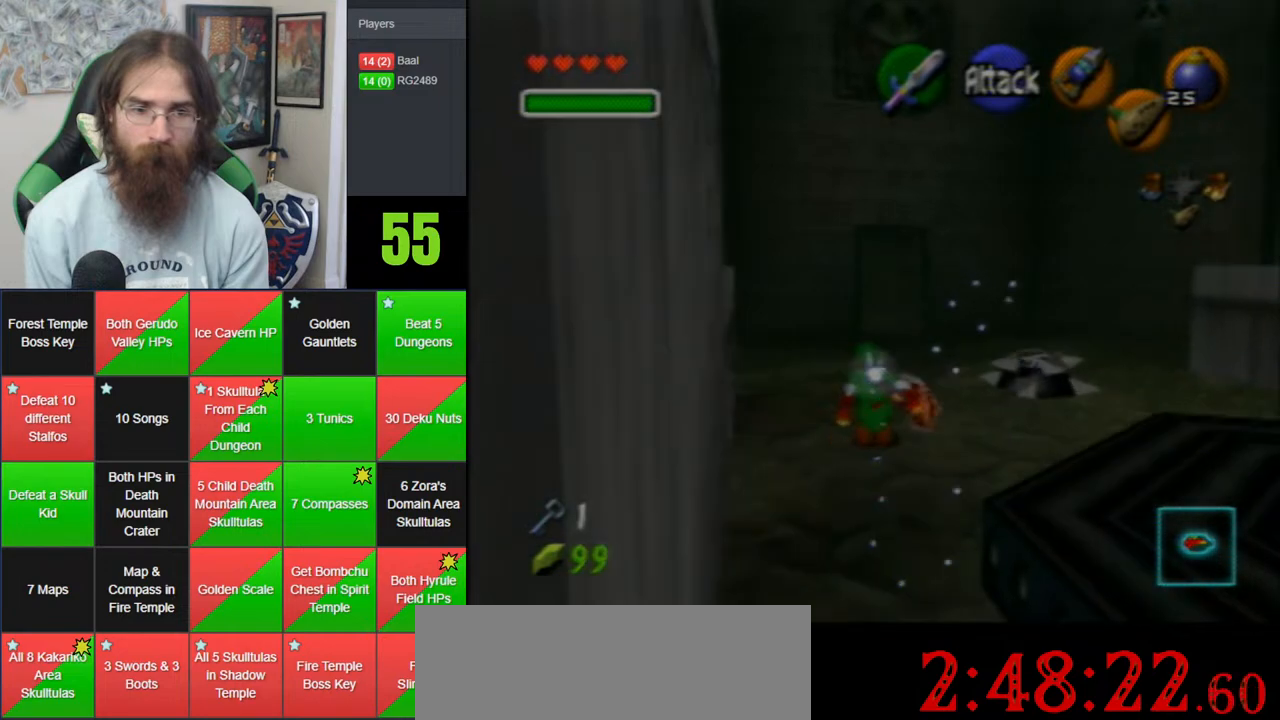
{"buttons": [], "left_stick": "up", "events": [[383, "A", "up"]]}
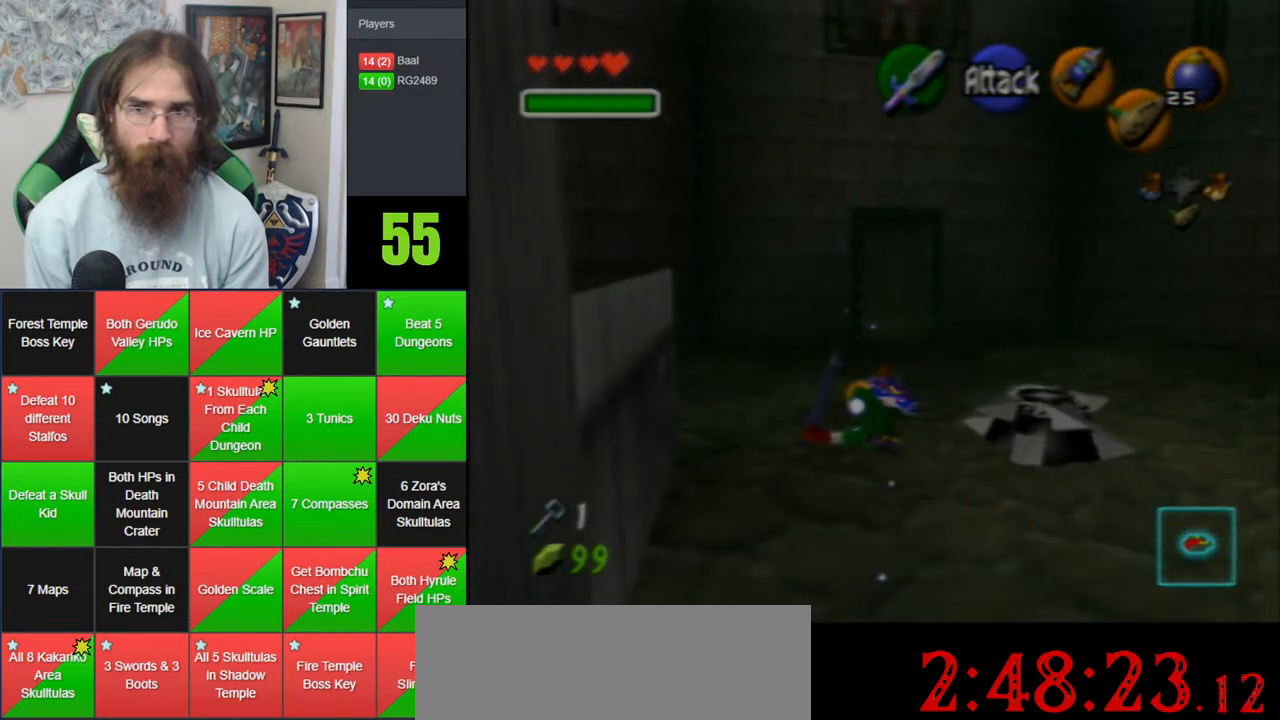
{"buttons": [], "left_stick": "up", "events": [[133, "A", "down"], [450, "A", "up"]]}
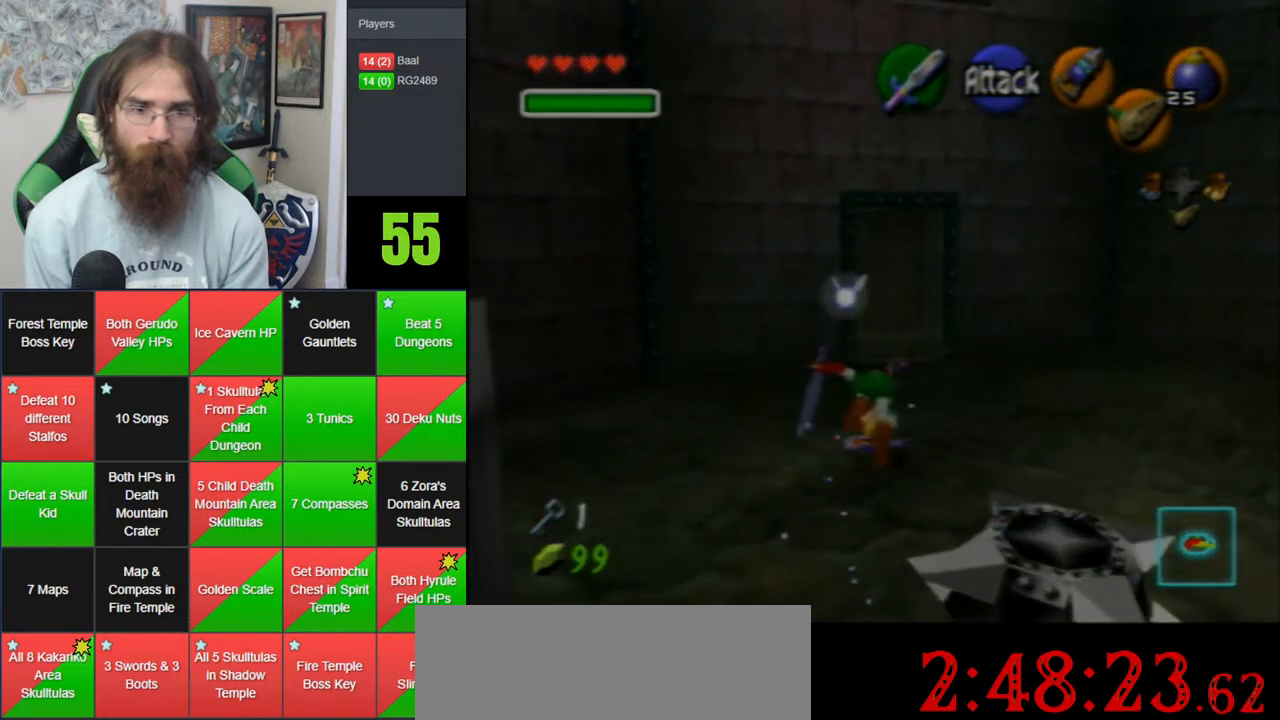
{"buttons": [], "left_stick": "up", "events": [[167, "left_stick", "up-right"], [383, "left_stick", "up"]]}
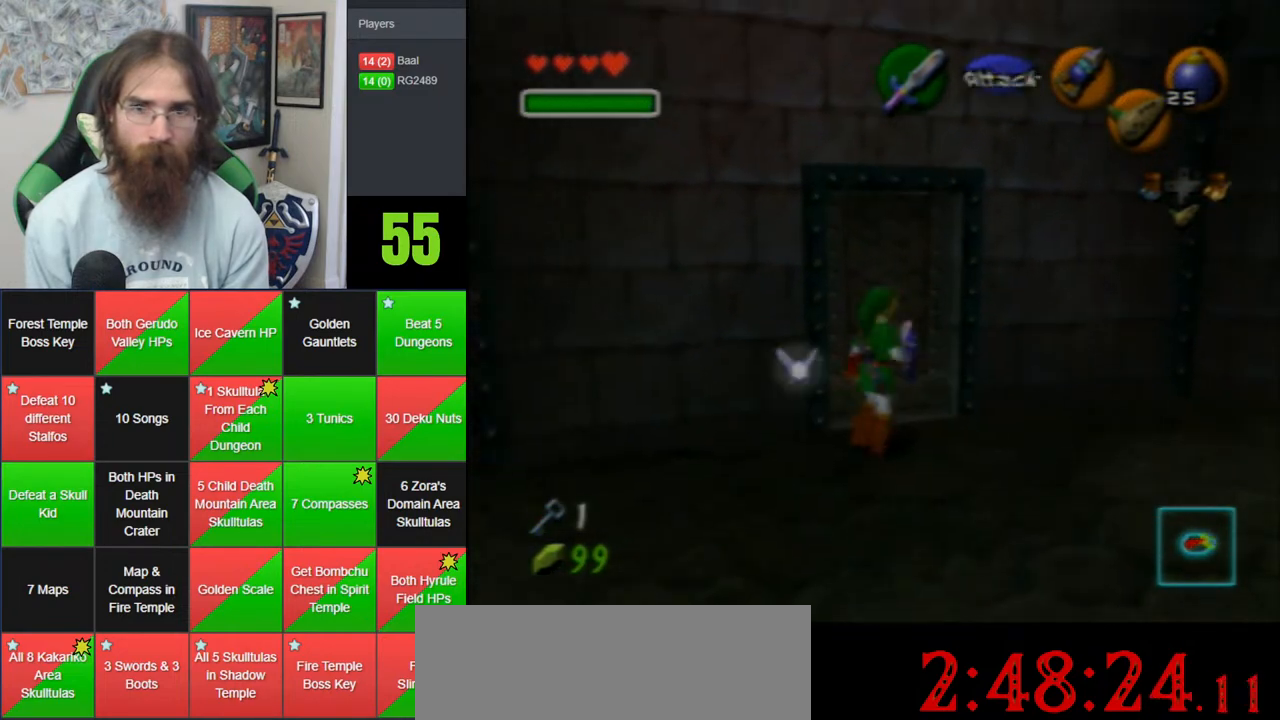
{"buttons": [], "left_stick": "up", "events": [[33, "A", "down"], [67, "left_stick", "center"], [100, "A", "up"], [167, "A", "down"], [283, "A", "up"], [350, "A", "down"], [483, "A", "up"], [483, "left_stick", "up"]]}
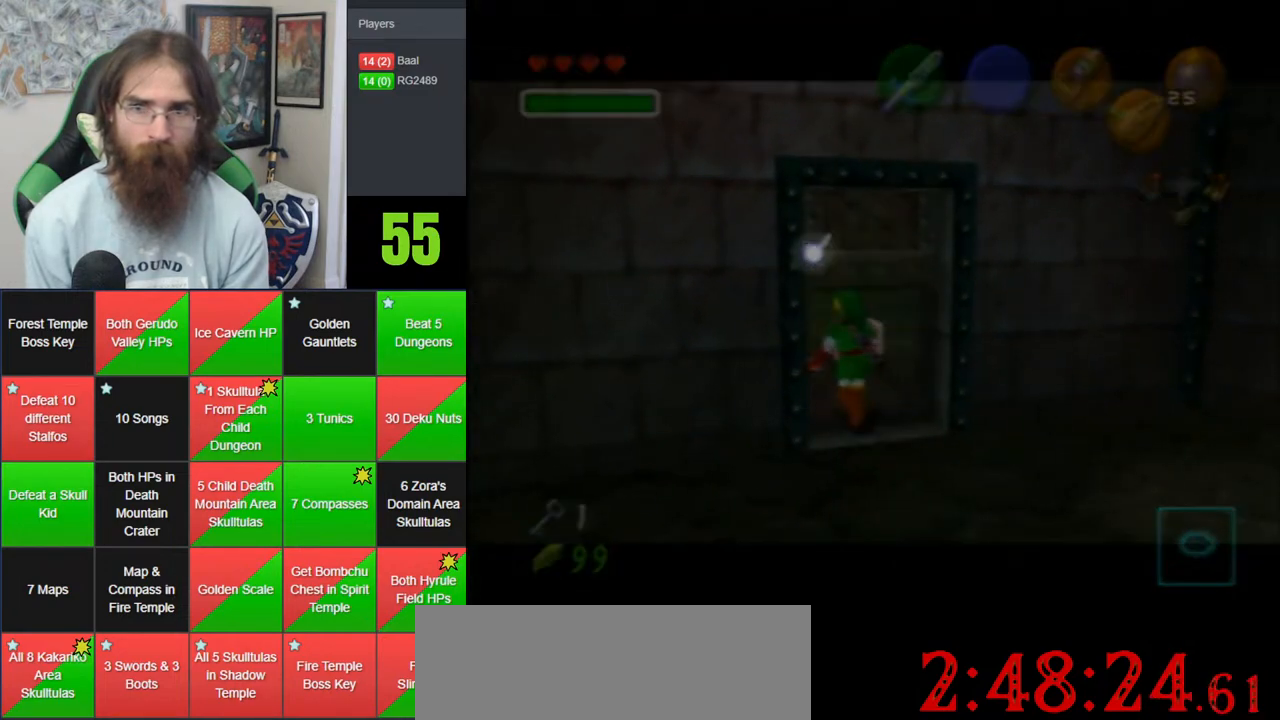
{"buttons": ["A"], "left_stick": "up", "events": [[33, "A", "down"], [167, "A", "up"], [233, "A", "down"], [350, "A", "up"], [417, "A", "down"]]}
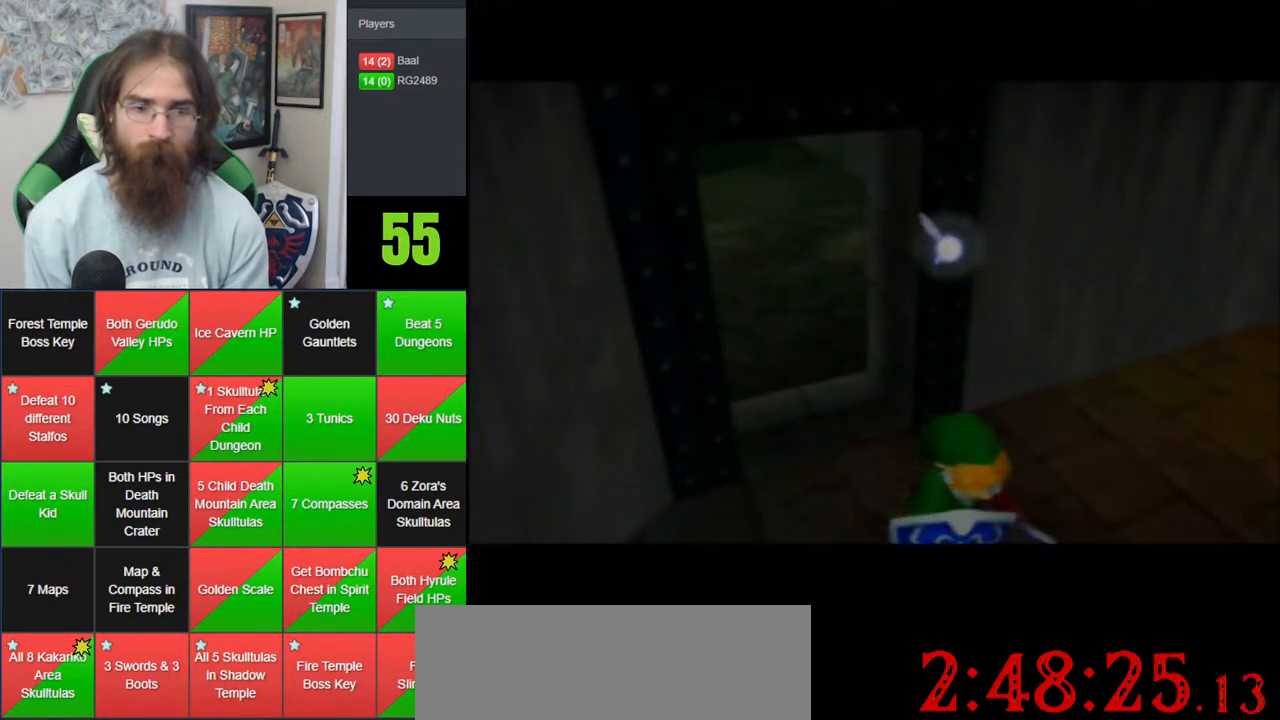
{"buttons": ["A"], "left_stick": "up", "events": [[33, "A", "up"], [100, "A", "down"], [383, "A", "up"], [450, "A", "down"]]}
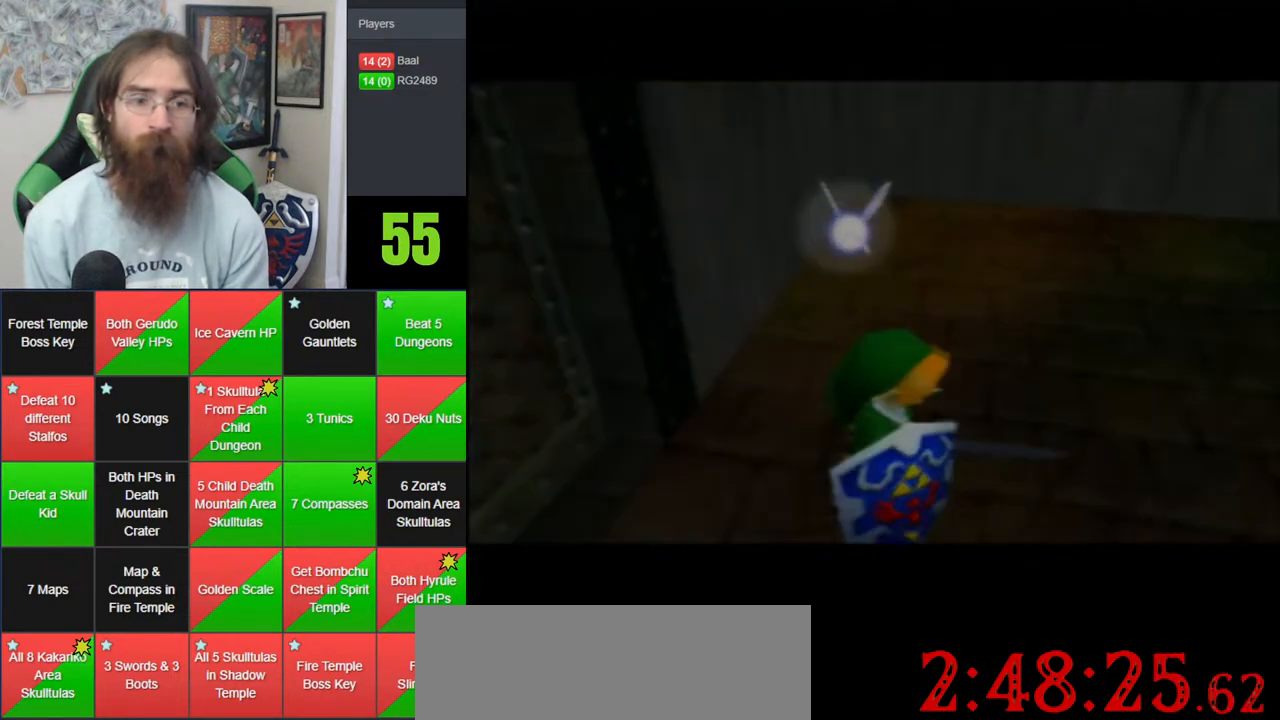
{"buttons": [], "left_stick": "up", "events": [[100, "A", "up"]]}